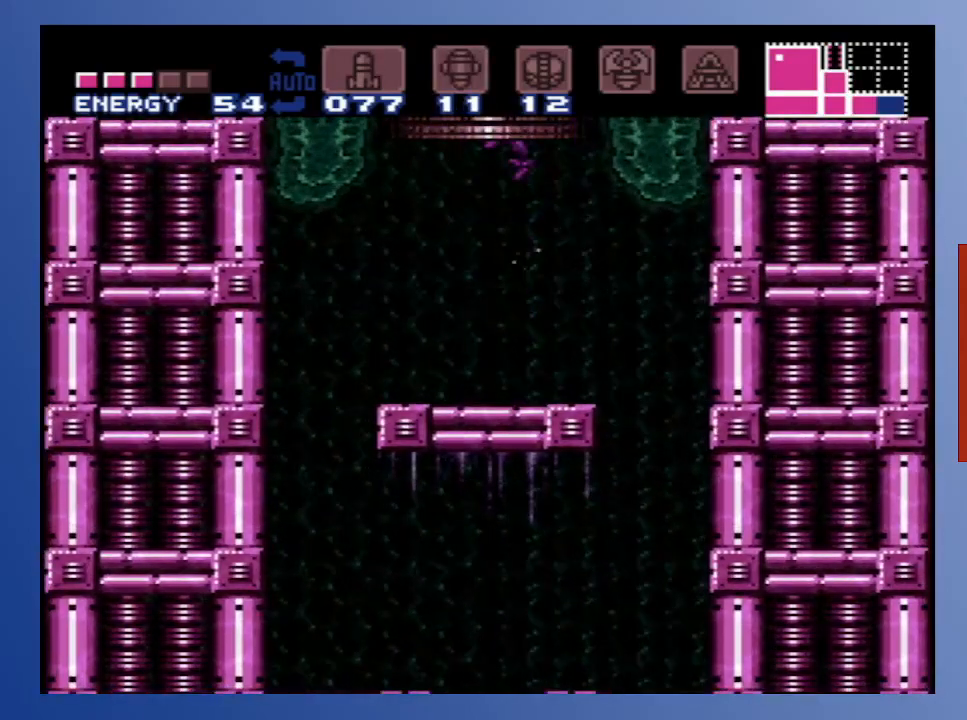
Gameplay with a controller (Xbox layout); each line is a JSON object with the inputs held at the frame after it. "events" lists button and stick changes between this image and that frame as [ms after this image, input, new state], when the widget could be followed in between. Not read: L3 R3.
{"buttons": [], "left_stick": "down", "right_stick": "center", "events": [[433, "A", "up"]]}
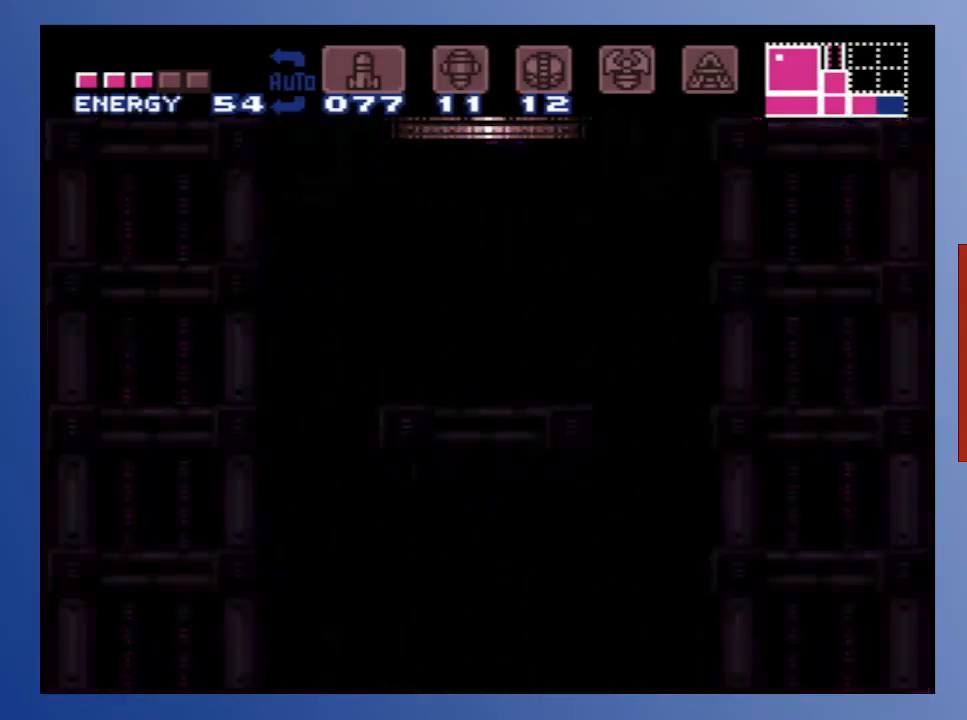
{"buttons": [], "left_stick": "down", "right_stick": "center", "events": []}
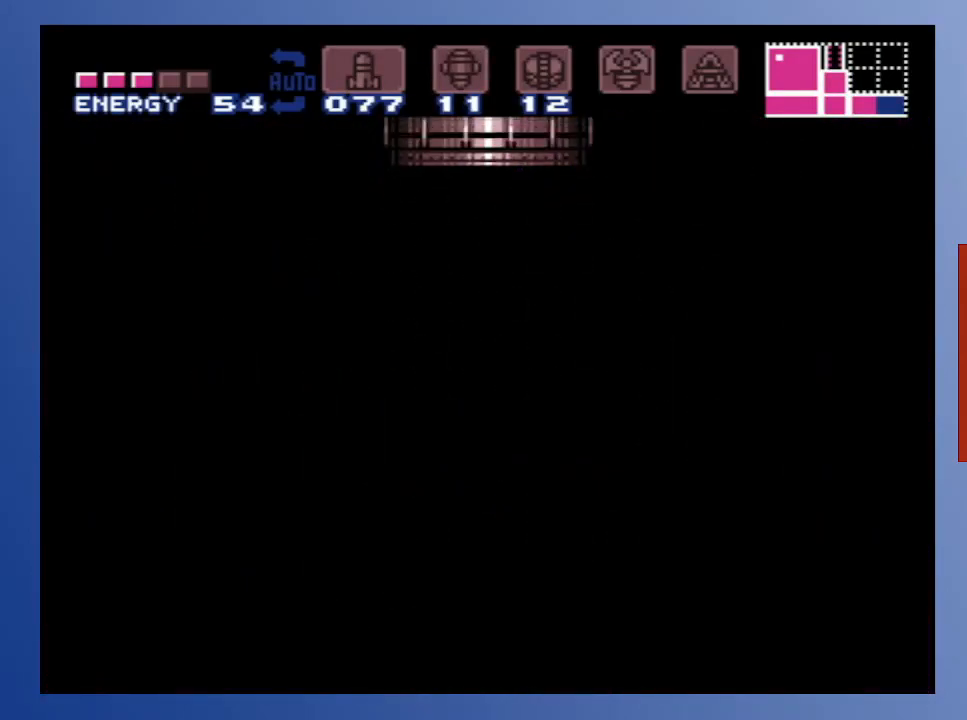
{"buttons": [], "left_stick": "down", "right_stick": "center", "events": []}
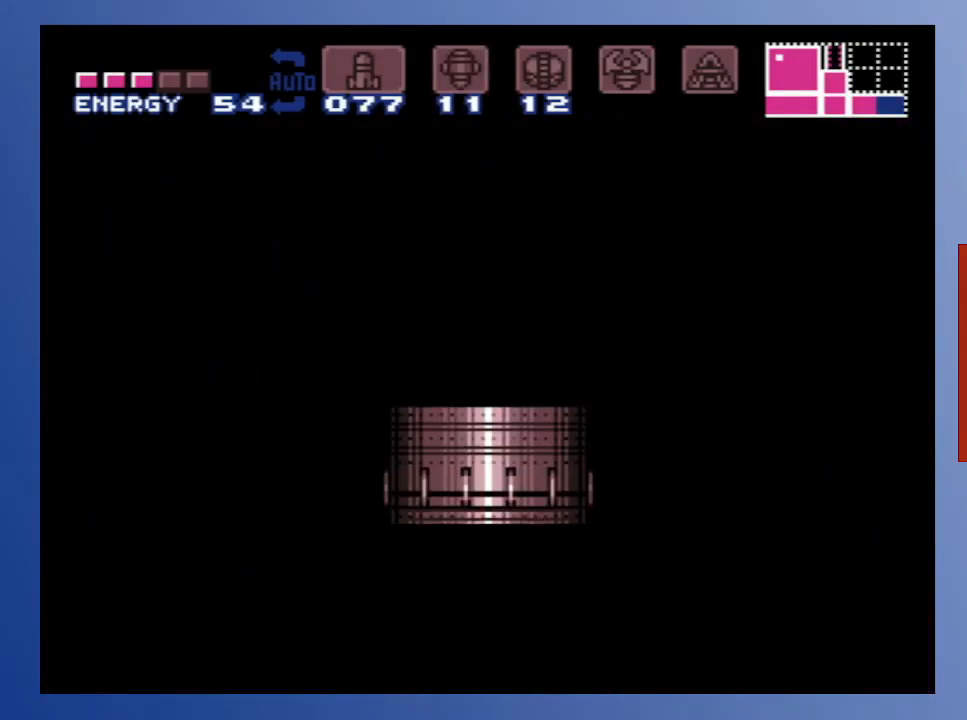
{"buttons": [], "left_stick": "down", "right_stick": "center", "events": []}
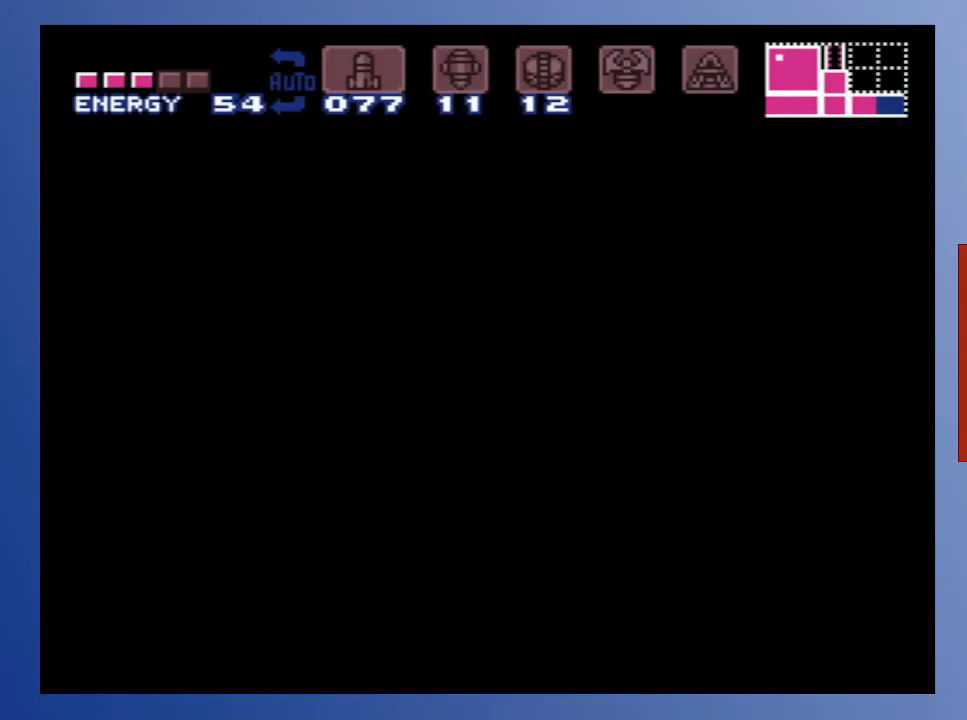
{"buttons": [], "left_stick": "down", "right_stick": "center", "events": []}
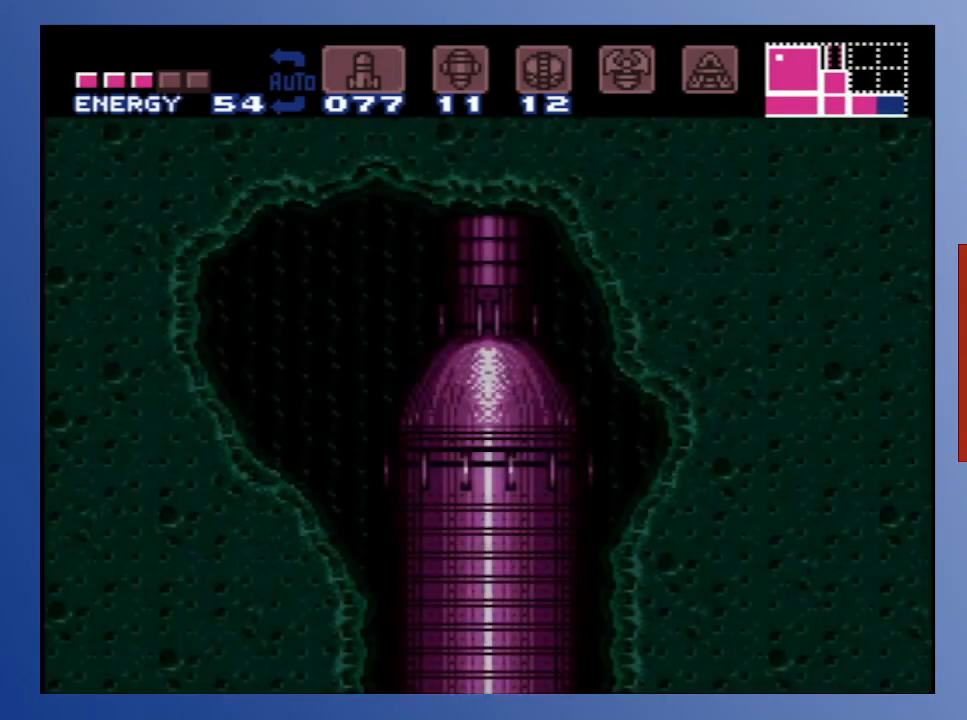
{"buttons": [], "left_stick": "down", "right_stick": "center", "events": []}
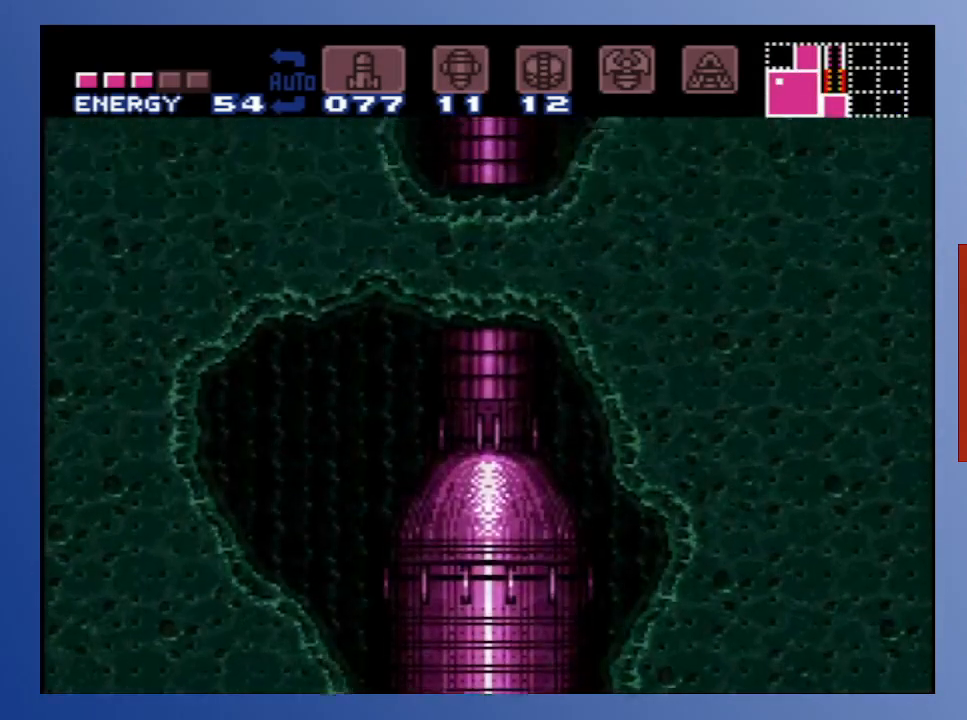
{"buttons": [], "left_stick": "down", "right_stick": "center", "events": []}
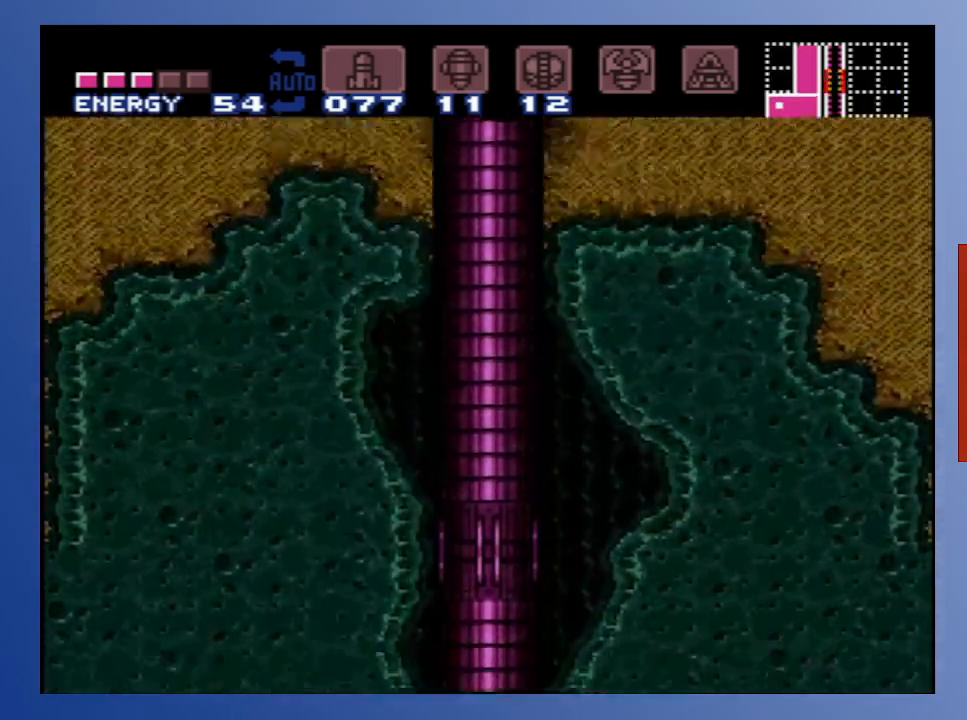
{"buttons": [], "left_stick": "down", "right_stick": "center", "events": []}
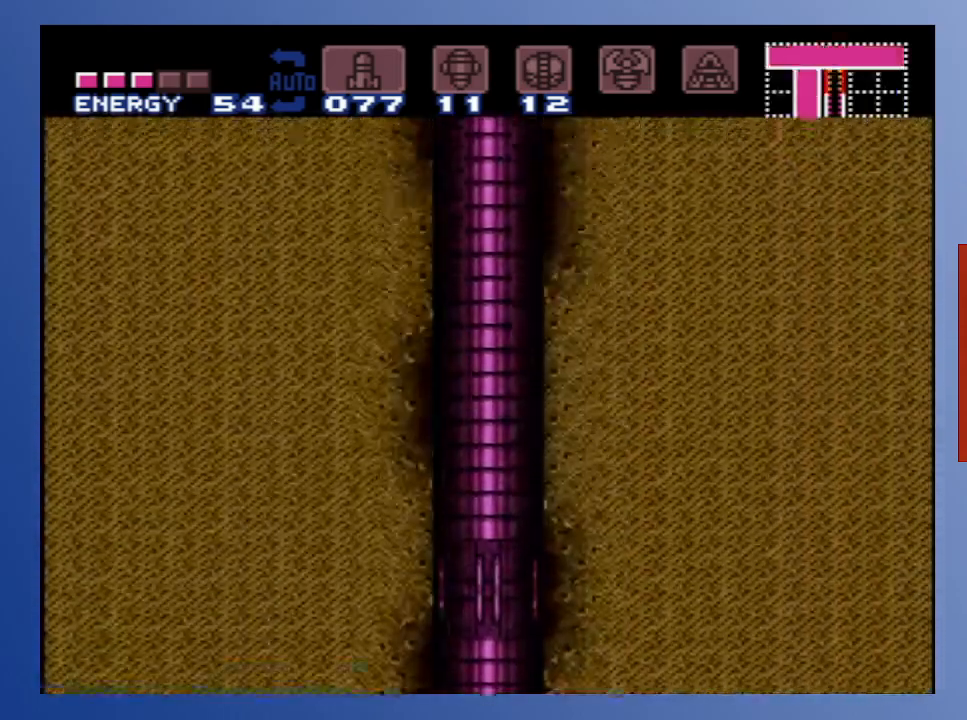
{"buttons": [], "left_stick": "down", "right_stick": "center", "events": []}
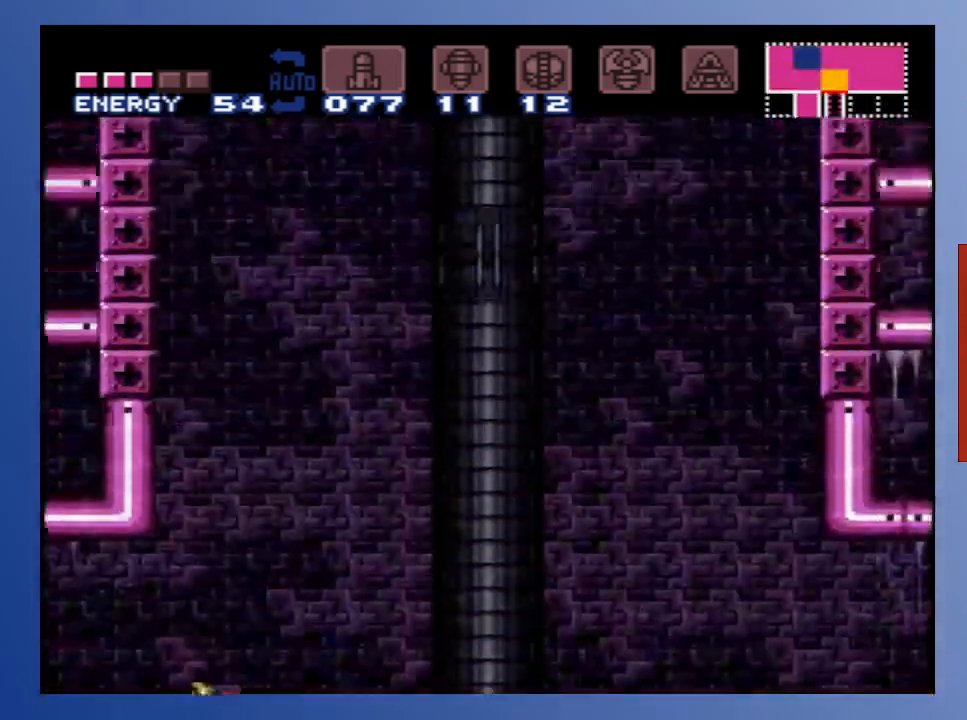
{"buttons": [], "left_stick": "down", "right_stick": "center", "events": []}
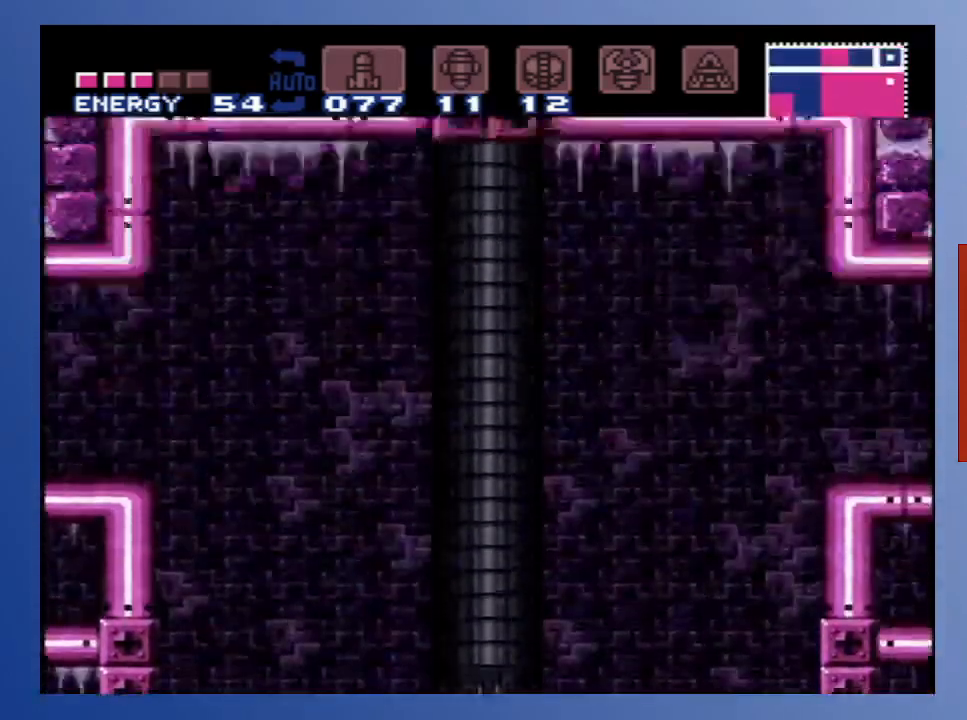
{"buttons": [], "left_stick": "down", "right_stick": "center", "events": []}
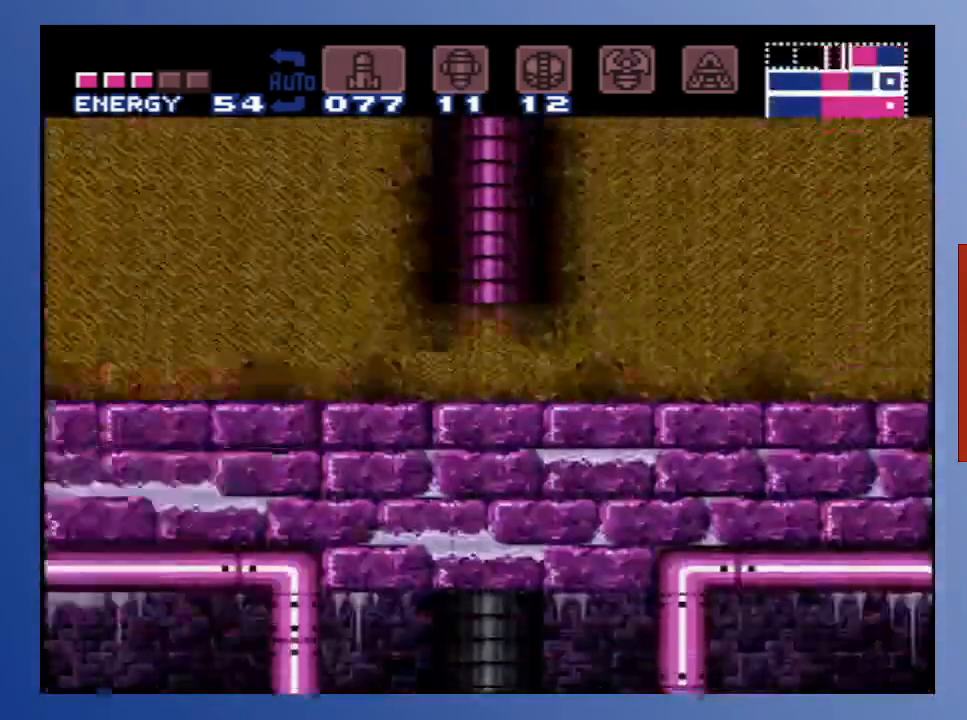
{"buttons": [], "left_stick": "down", "right_stick": "center", "events": []}
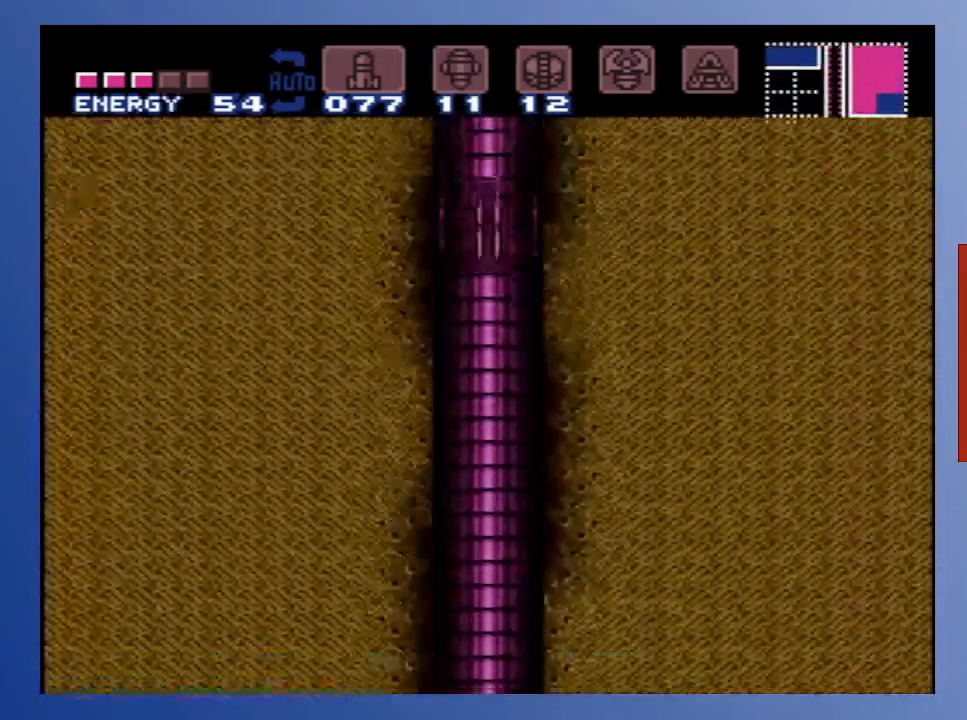
{"buttons": [], "left_stick": "down", "right_stick": "center", "events": []}
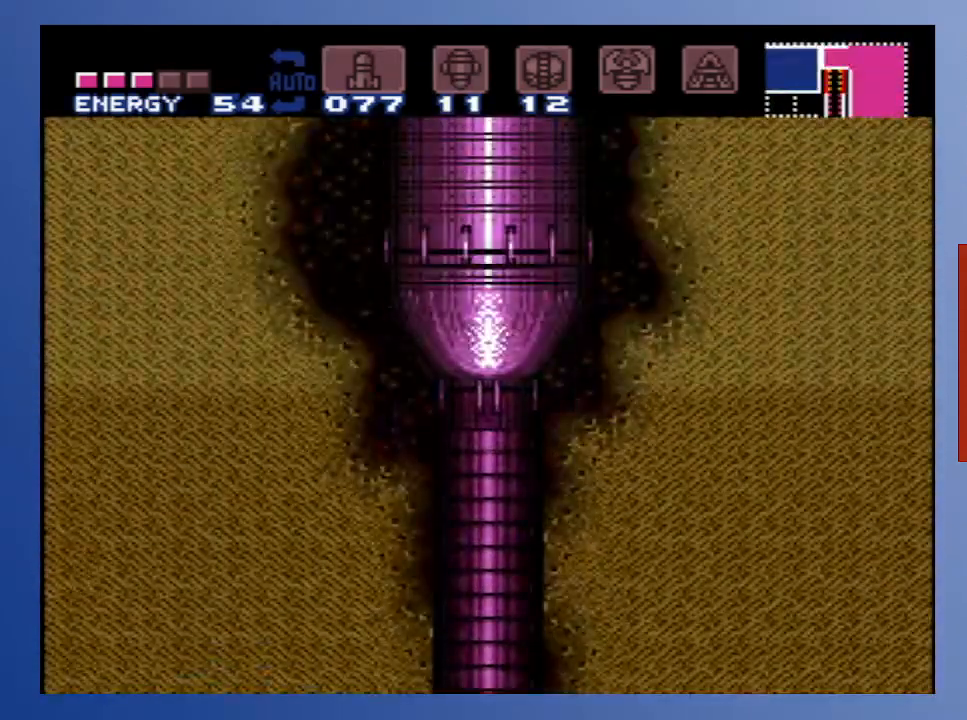
{"buttons": [], "left_stick": "down", "right_stick": "center", "events": []}
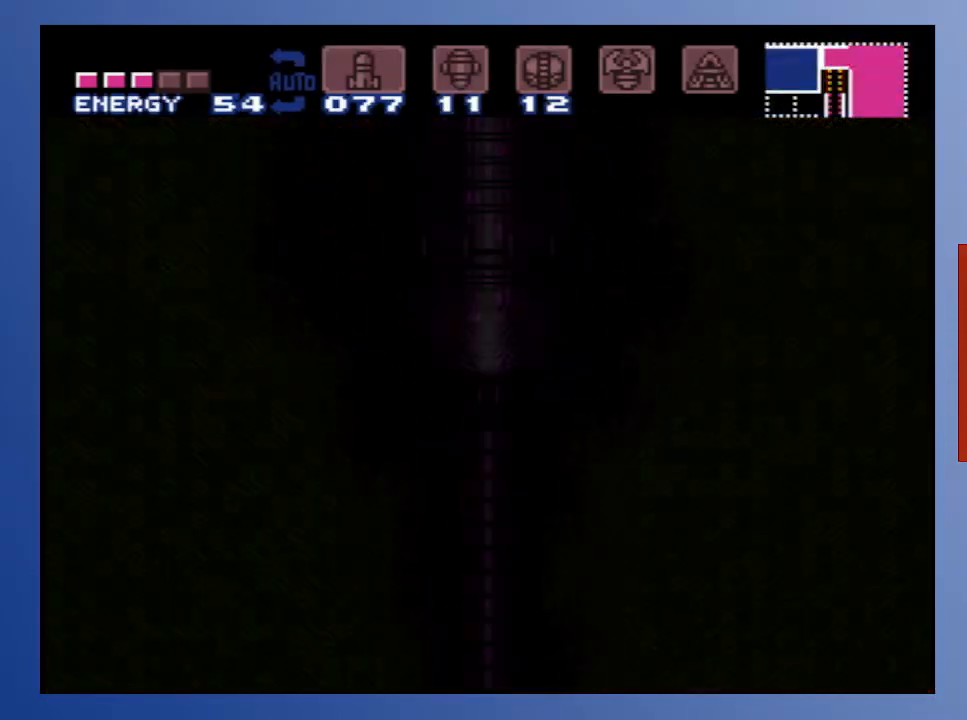
{"buttons": [], "left_stick": "down", "right_stick": "center", "events": []}
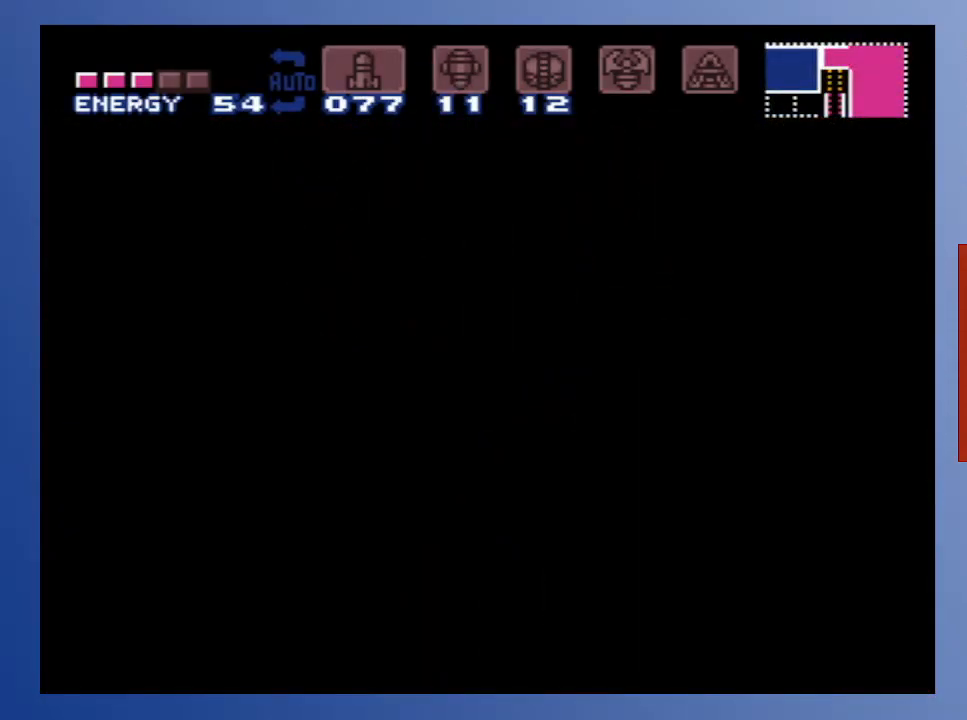
{"buttons": [], "left_stick": "down", "right_stick": "center", "events": []}
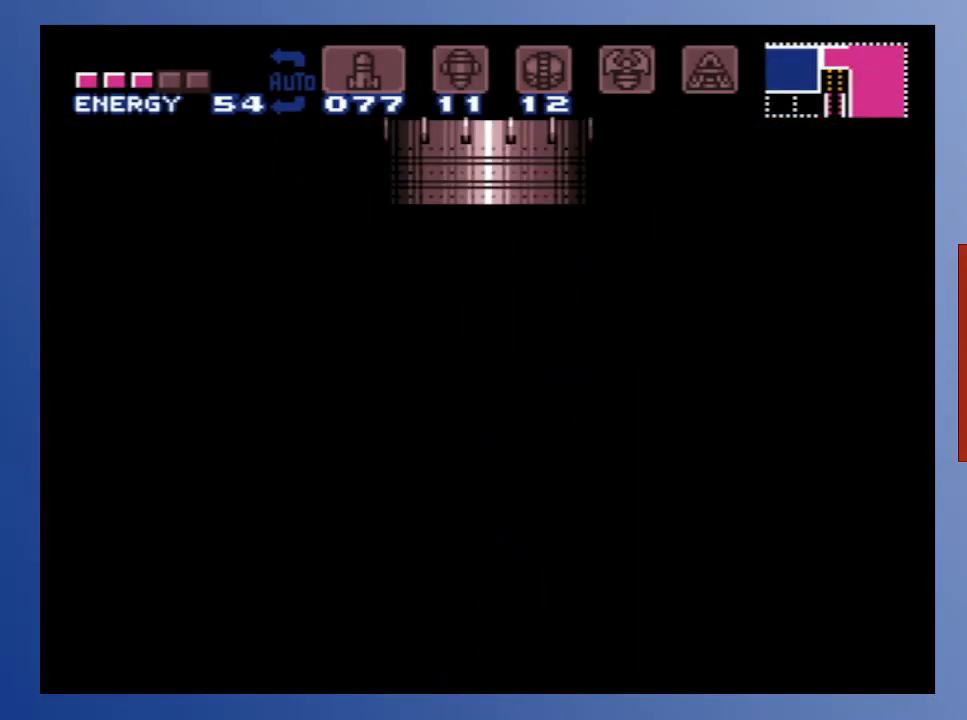
{"buttons": [], "left_stick": "down", "right_stick": "center", "events": []}
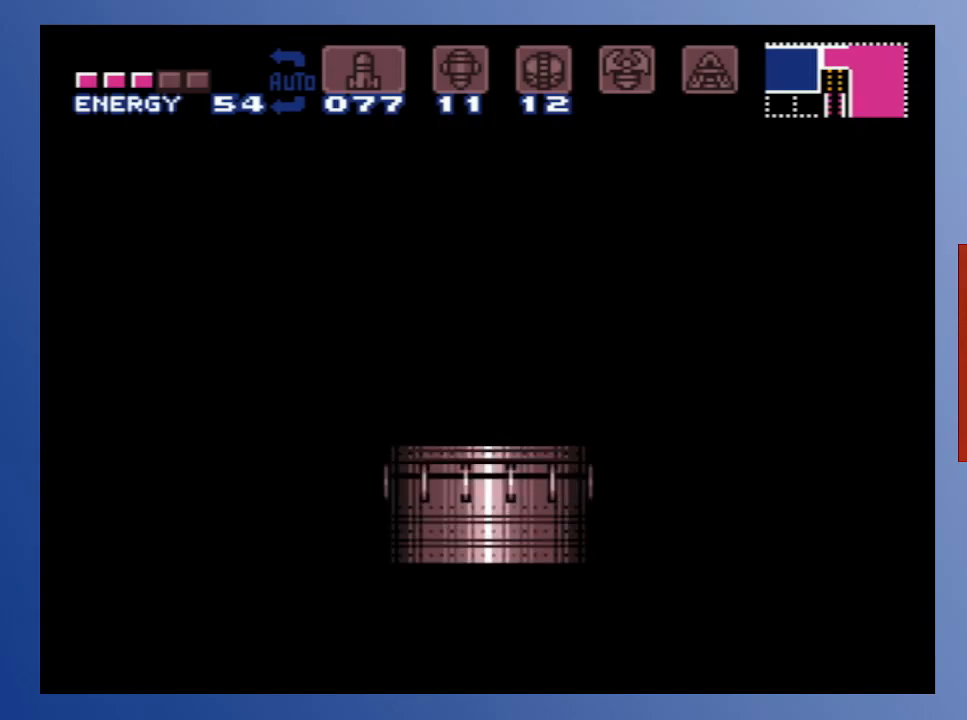
{"buttons": [], "left_stick": "down", "right_stick": "center", "events": []}
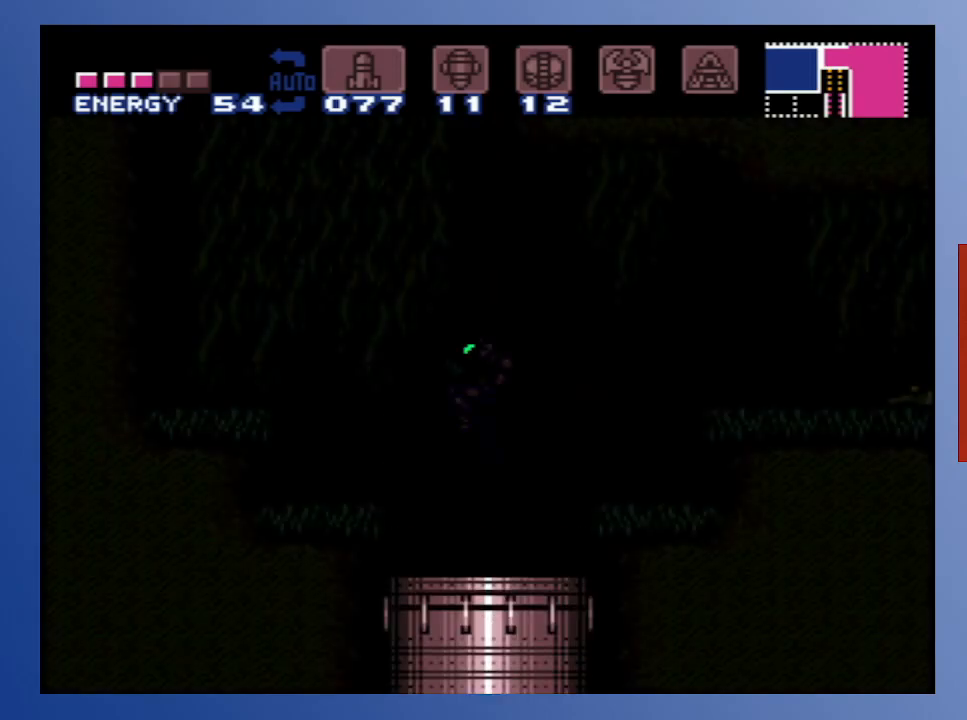
{"buttons": [], "left_stick": "down", "right_stick": "center", "events": []}
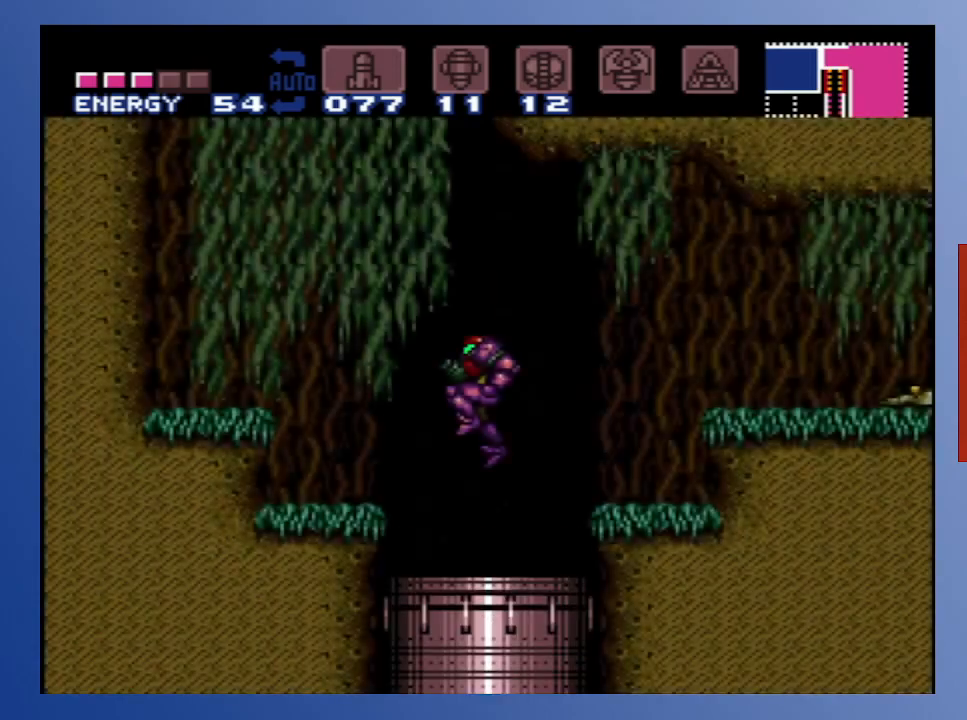
{"buttons": ["DPAD_RIGHT"], "left_stick": "down", "right_stick": "center", "events": [[433, "DPAD_RIGHT", "down"]]}
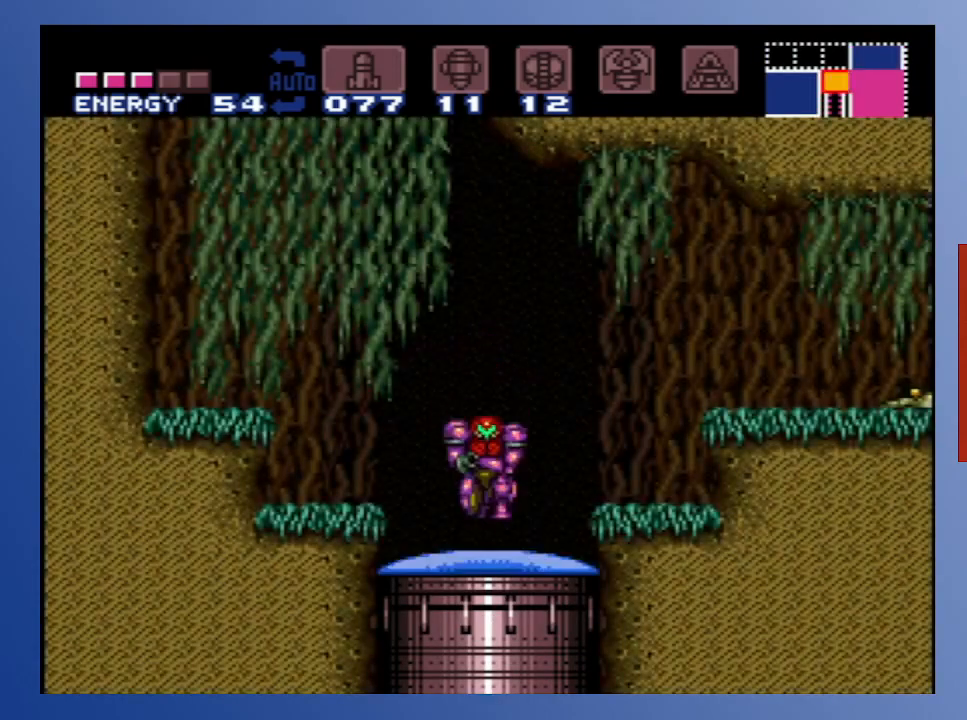
{"buttons": ["START"], "left_stick": "down", "right_stick": "center", "events": [[17, "DPAD_RIGHT", "up"], [333, "START", "down"]]}
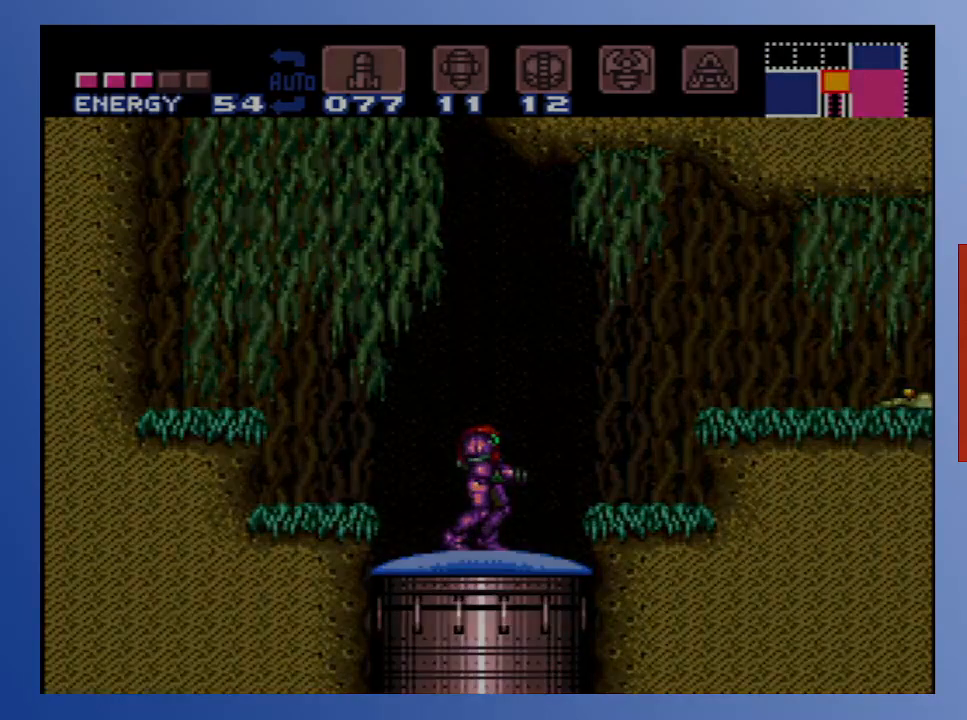
{"buttons": [], "left_stick": "down", "right_stick": "center", "events": [[17, "START", "up"]]}
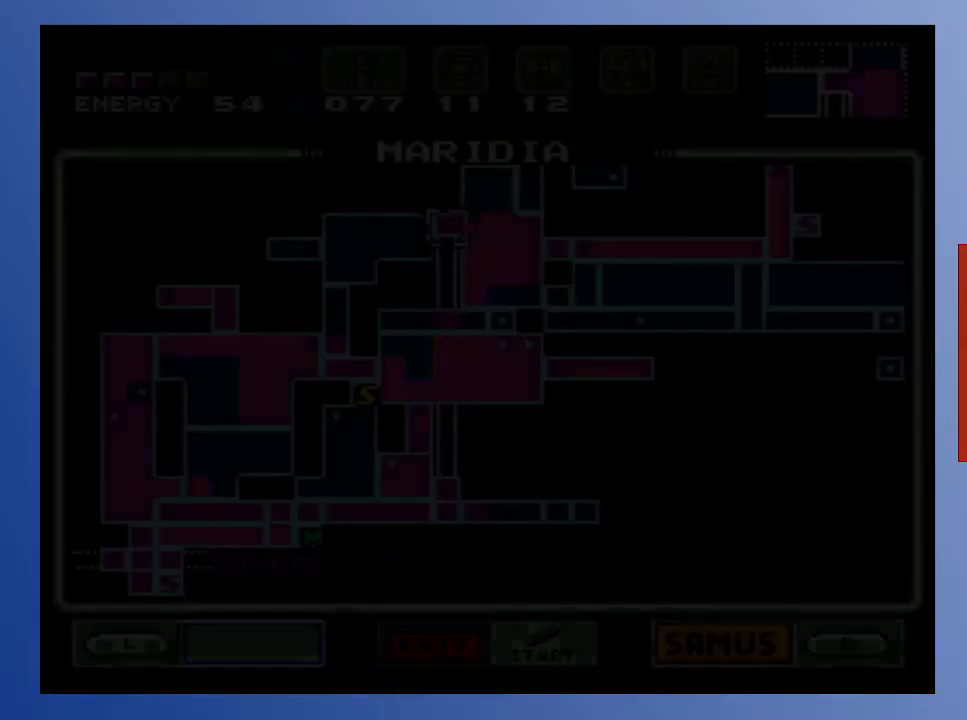
{"buttons": [], "left_stick": "down", "right_stick": "center", "events": []}
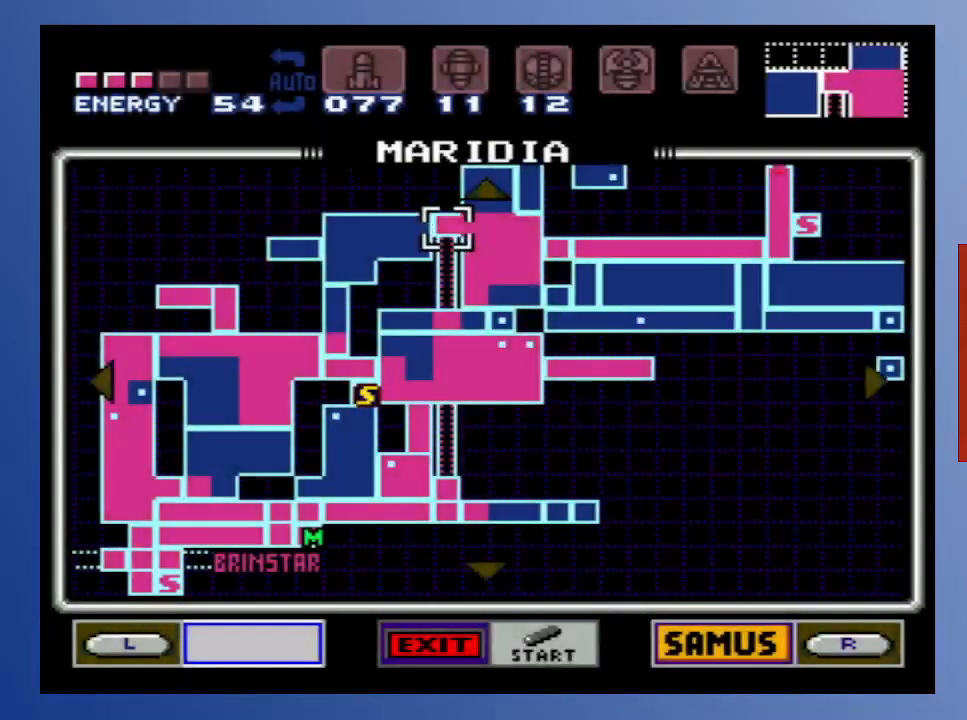
{"buttons": [], "left_stick": "down", "right_stick": "center", "events": []}
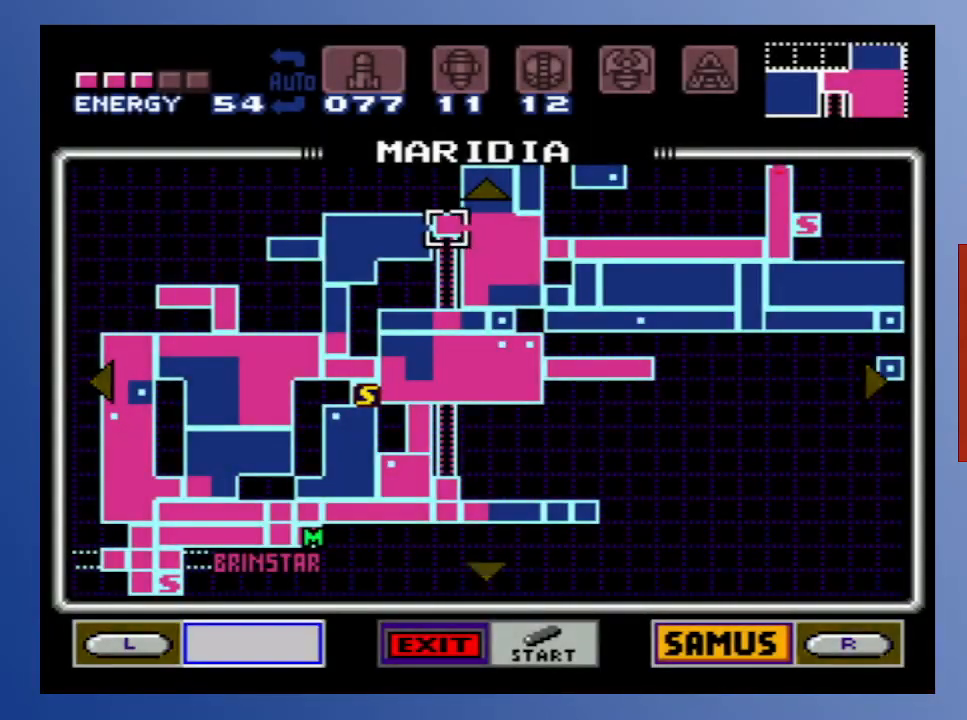
{"buttons": ["DPAD_RIGHT"], "left_stick": "down", "right_stick": "center", "events": [[433, "DPAD_RIGHT", "down"]]}
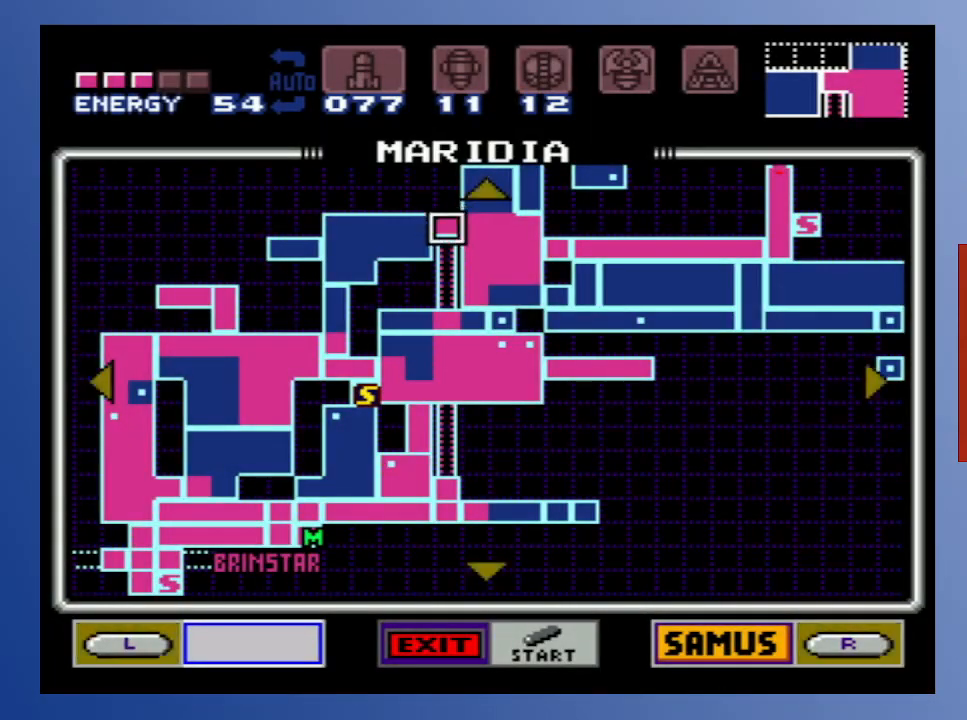
{"buttons": [], "left_stick": "down", "right_stick": "center", "events": [[17, "DPAD_RIGHT", "up"], [83, "DPAD_RIGHT", "down"], [150, "DPAD_RIGHT", "up"], [233, "DPAD_RIGHT", "down"], [333, "DPAD_RIGHT", "up"]]}
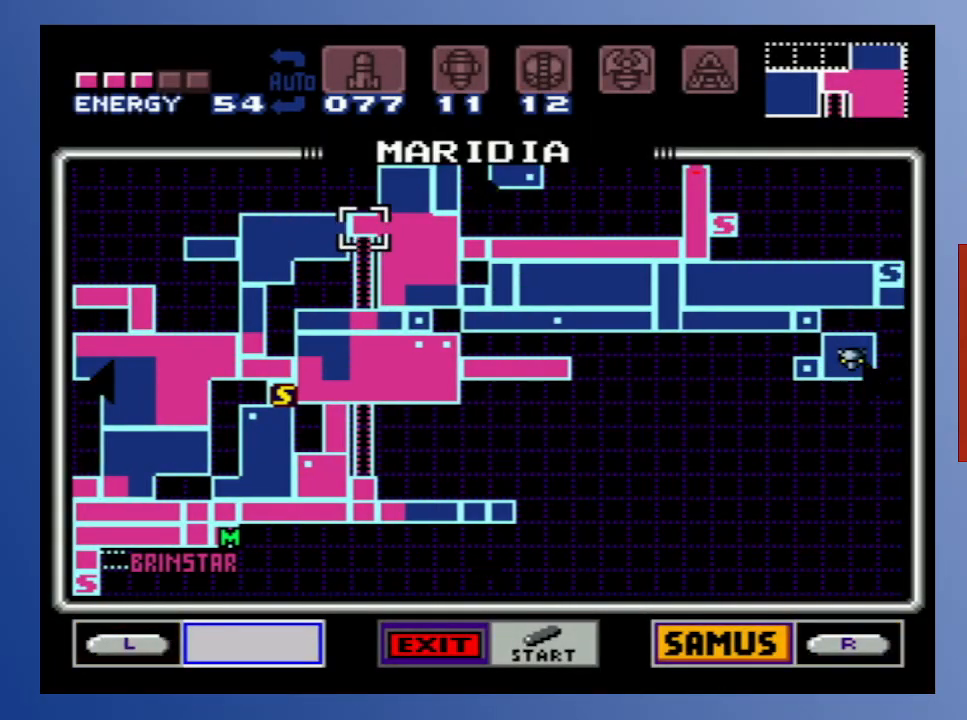
{"buttons": [], "left_stick": "down", "right_stick": "center", "events": []}
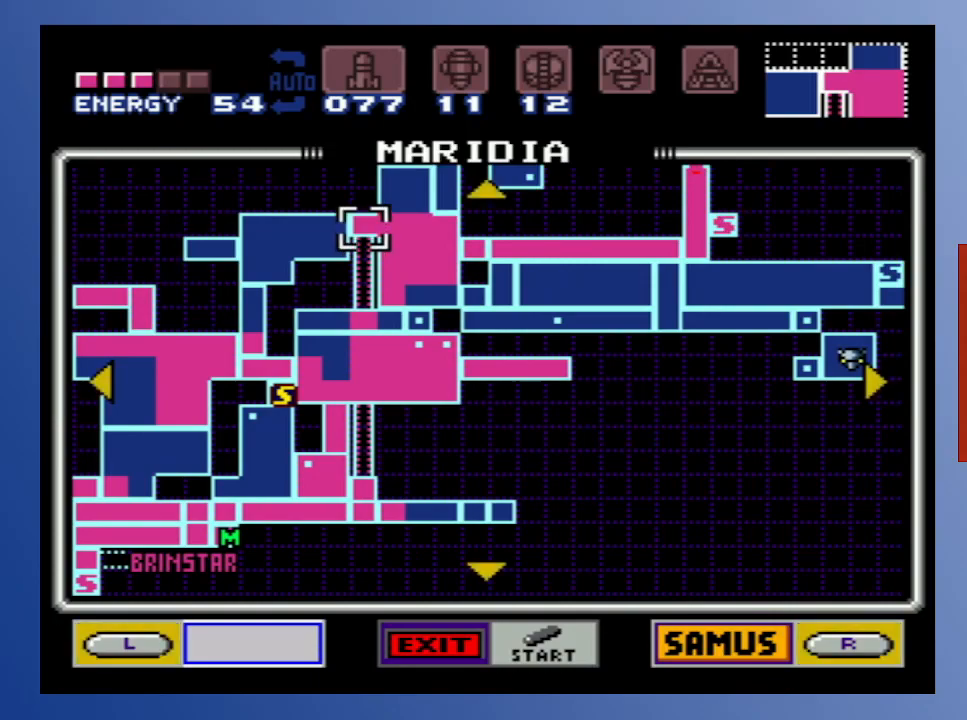
{"buttons": [], "left_stick": "down", "right_stick": "center", "events": []}
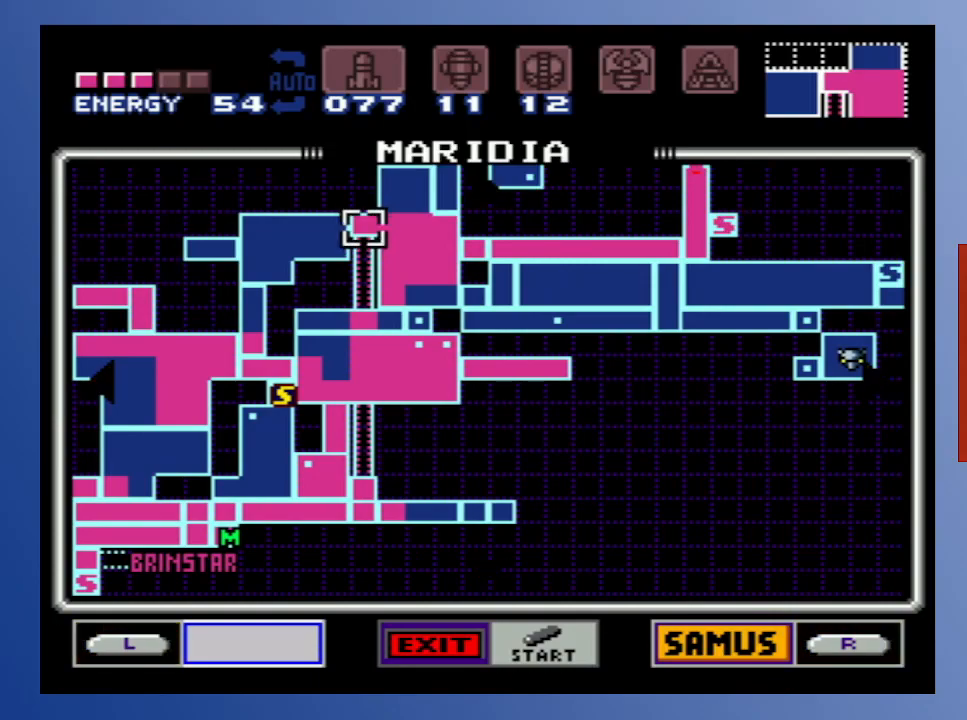
{"buttons": [], "left_stick": "down", "right_stick": "center", "events": [[383, "DPAD_UP", "down"], [467, "DPAD_UP", "up"]]}
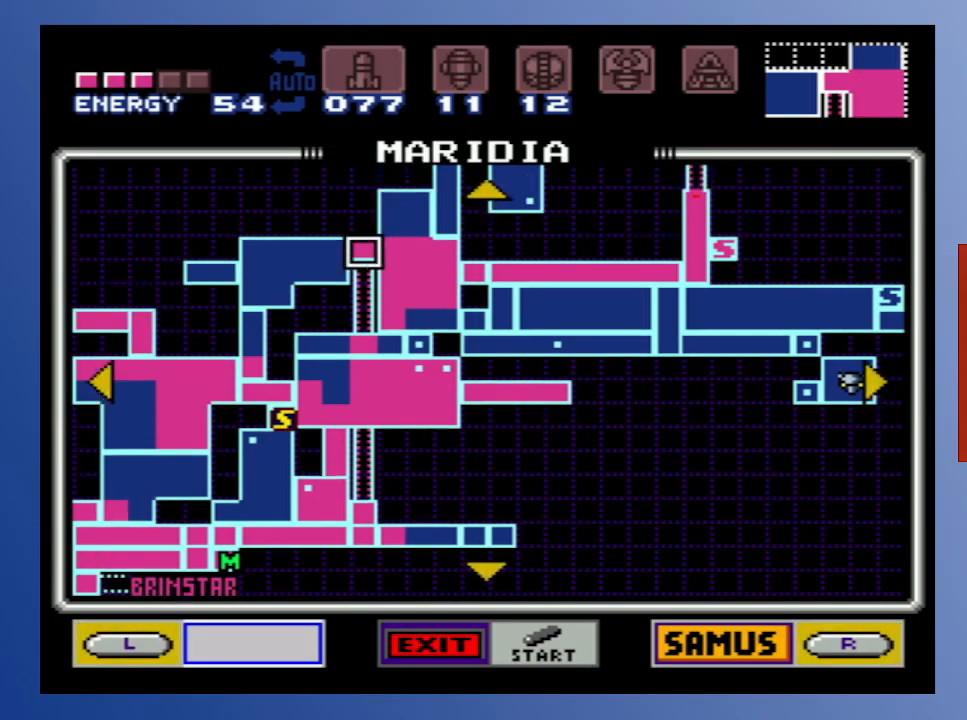
{"buttons": [], "left_stick": "down", "right_stick": "center", "events": [[33, "DPAD_UP", "down"], [117, "DPAD_UP", "up"], [167, "DPAD_UP", "down"], [283, "DPAD_UP", "up"], [350, "DPAD_UP", "down"], [450, "DPAD_UP", "up"]]}